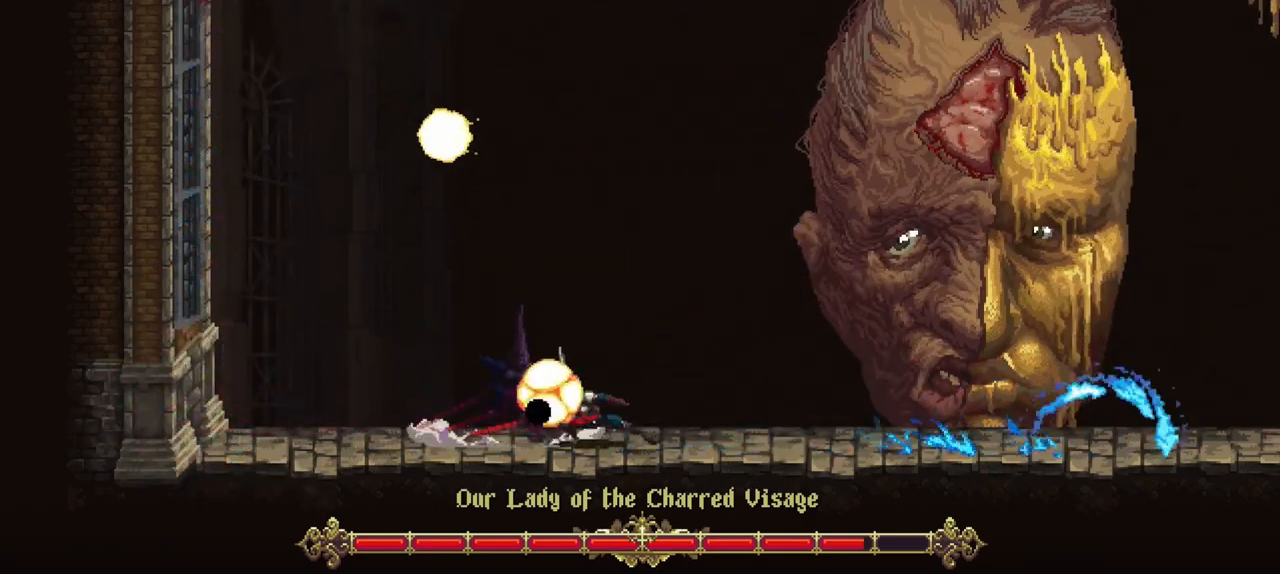
Gameplay with a controller (Xbox layout); each line is a JSON object with the inputs held at the frame after it. "events" lists button and stick changes between this image and that frame as [ms after this image, input, new state], when the widget could be followed in between. Not read: L3 R2 R3.
{"buttons": [], "left_stick": "down-right", "right_stick": "center", "events": [[100, "X", "up"]]}
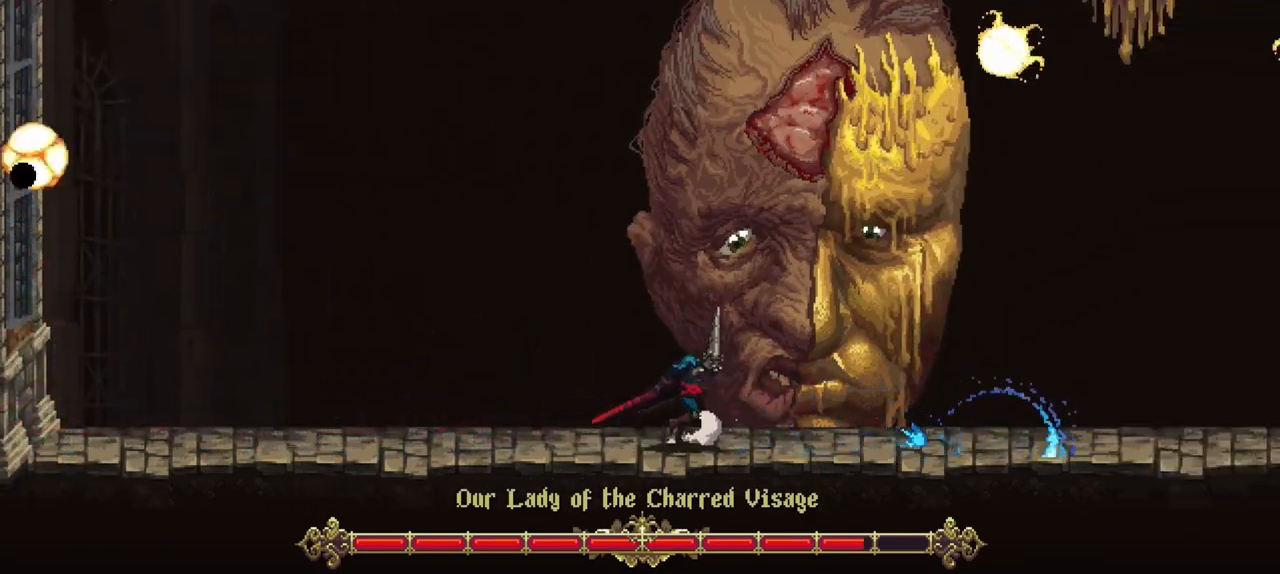
{"buttons": [], "left_stick": "down-right", "right_stick": "center", "events": []}
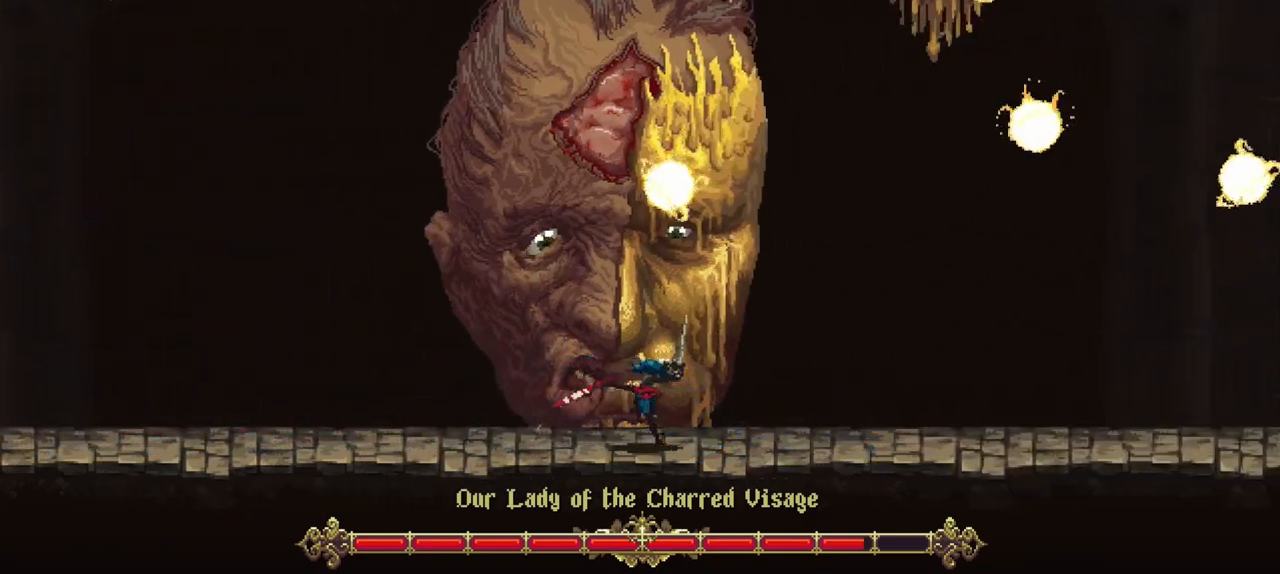
{"buttons": ["A", "R1"], "left_stick": "up-left", "right_stick": "center", "events": [[67, "left_stick", "center"], [333, "A", "down"], [333, "left_stick", "up-left"], [433, "R1", "down"]]}
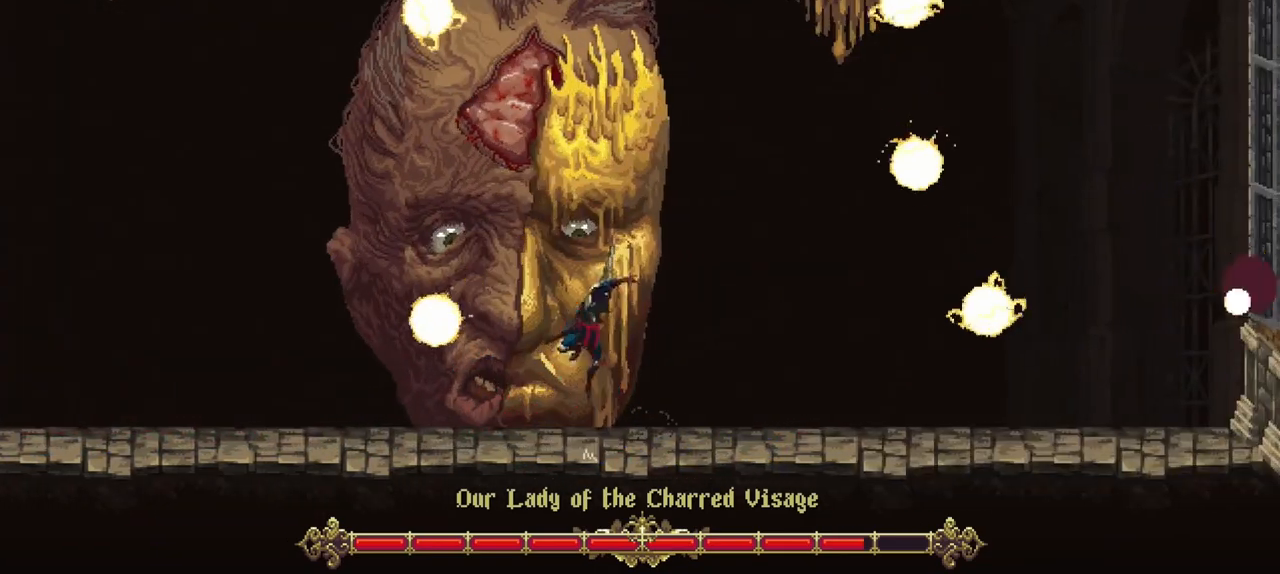
{"buttons": ["R1"], "left_stick": "up", "right_stick": "center", "events": [[67, "A", "up"], [100, "R1", "up"], [167, "left_stick", "up"], [433, "R1", "down"]]}
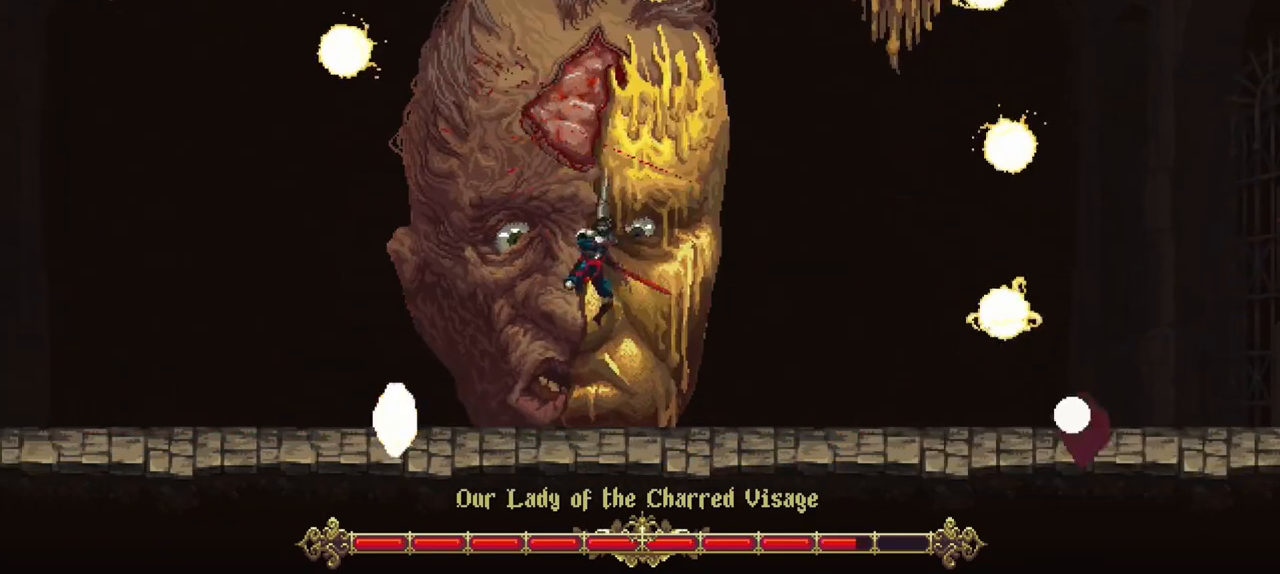
{"buttons": ["A", "R1"], "left_stick": "up", "right_stick": "center", "events": [[67, "R1", "up"], [433, "A", "down"], [500, "R1", "down"]]}
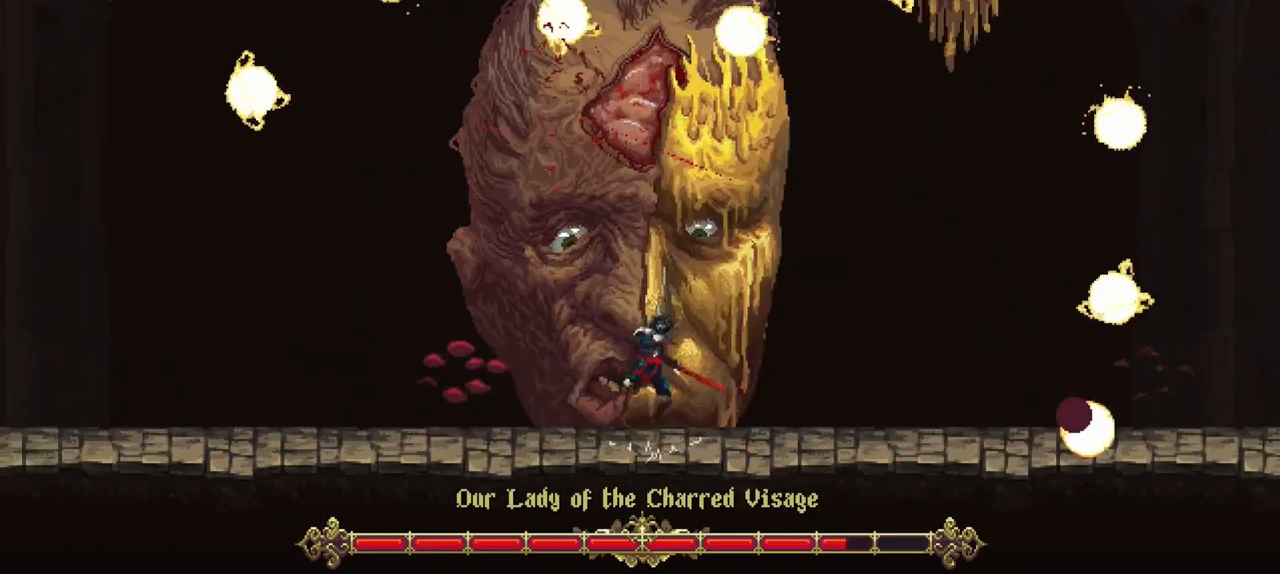
{"buttons": ["R1"], "left_stick": "up", "right_stick": "center", "events": [[67, "A", "up"], [133, "R1", "up"], [467, "R1", "down"]]}
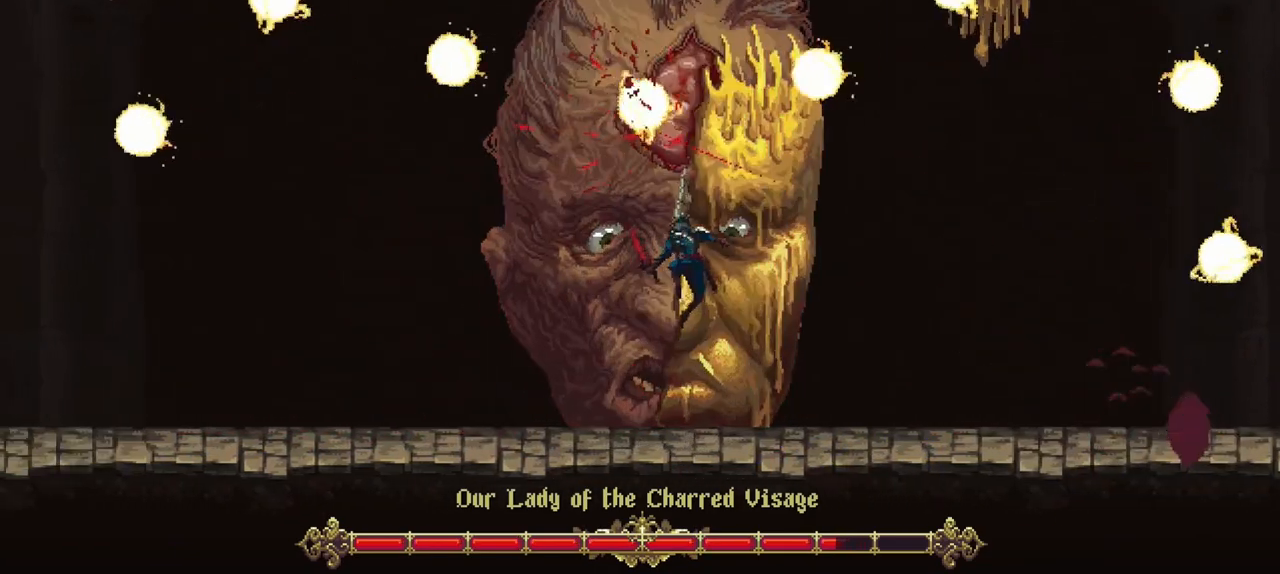
{"buttons": [], "left_stick": "center", "right_stick": "center", "events": [[133, "R1", "up"], [300, "left_stick", "center"]]}
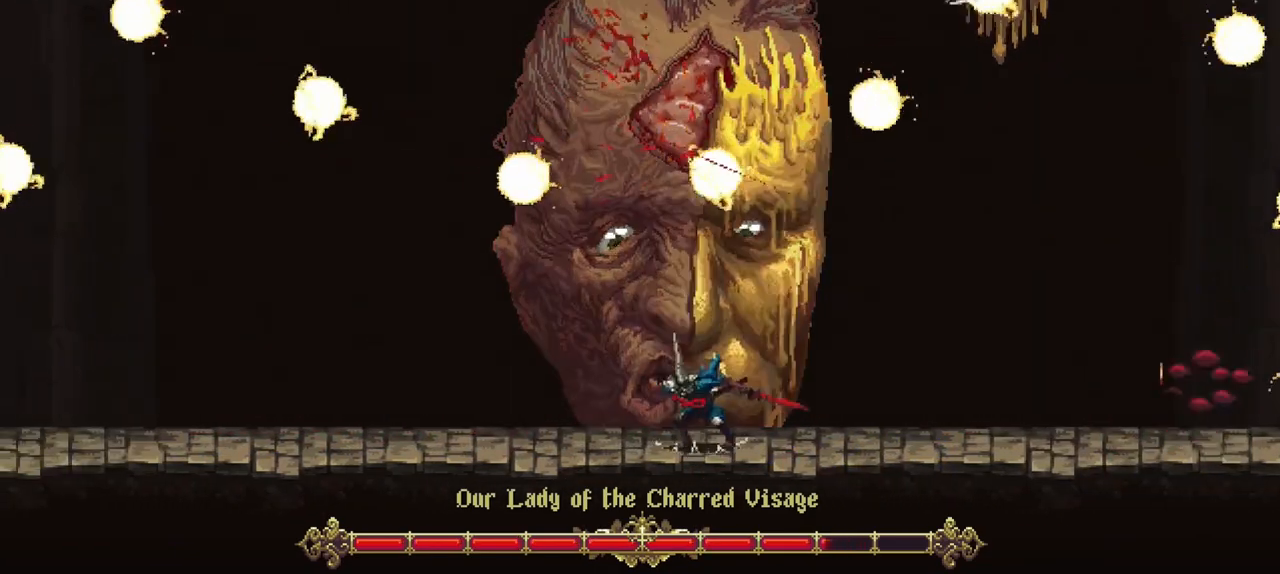
{"buttons": [], "left_stick": "left", "right_stick": "center", "events": [[67, "left_stick", "left"], [167, "left_stick", "center"], [400, "left_stick", "left"]]}
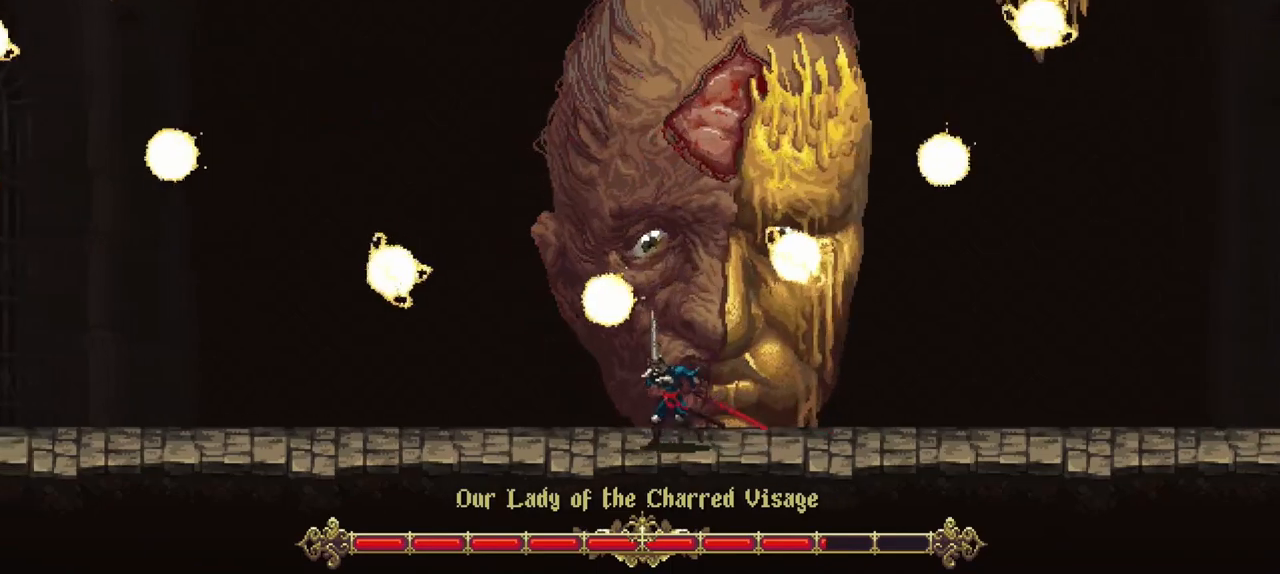
{"buttons": ["R1"], "left_stick": "up-right", "right_stick": "center", "events": [[33, "A", "down"], [33, "left_stick", "center"], [267, "left_stick", "up-right"], [367, "A", "up"], [367, "R1", "down"]]}
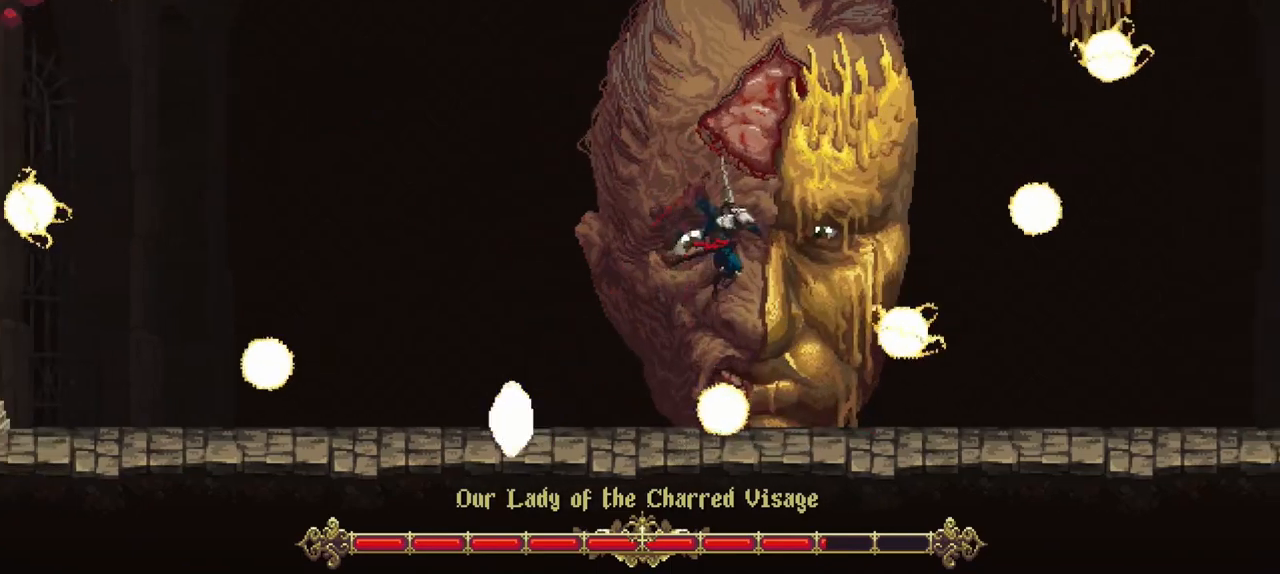
{"buttons": ["A"], "left_stick": "up", "right_stick": "center", "events": [[33, "R1", "up"], [33, "left_stick", "up"], [467, "A", "down"]]}
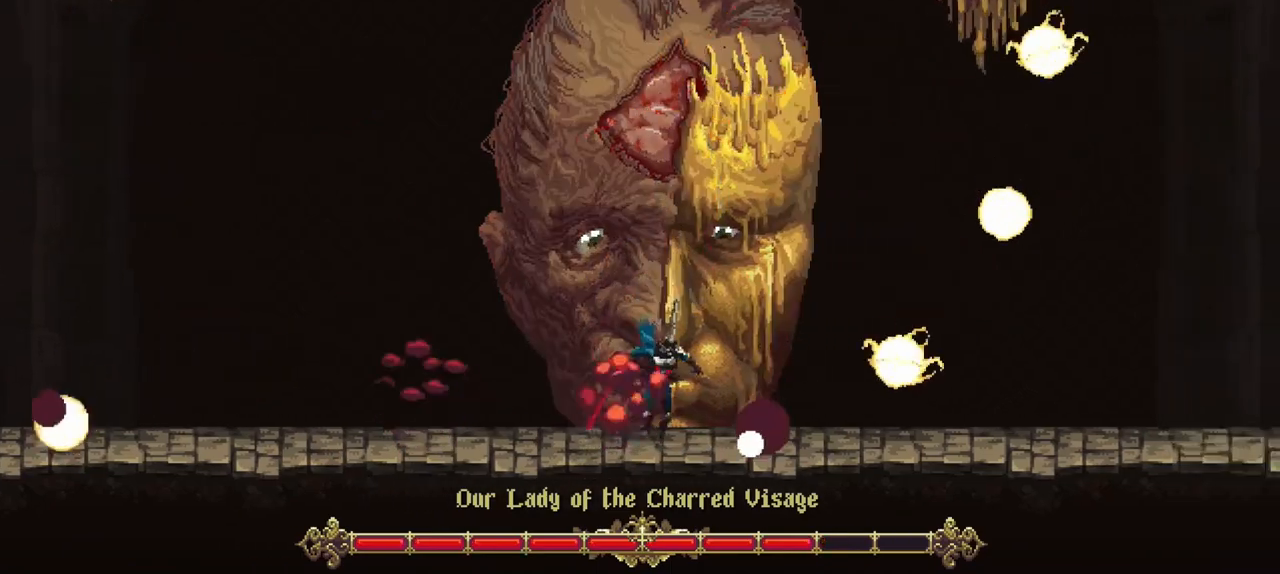
{"buttons": [], "left_stick": "up", "right_stick": "center", "events": [[67, "R1", "down"], [133, "A", "up"], [200, "R1", "up"]]}
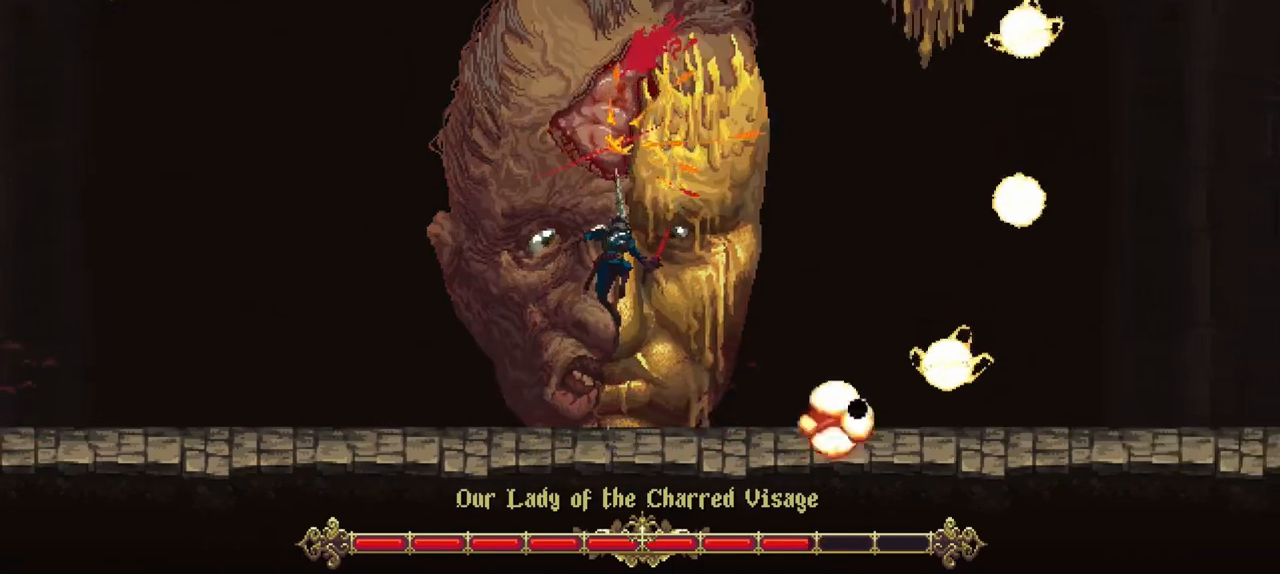
{"buttons": [], "left_stick": "up", "right_stick": "center", "events": [[33, "R1", "down"], [167, "R1", "up"]]}
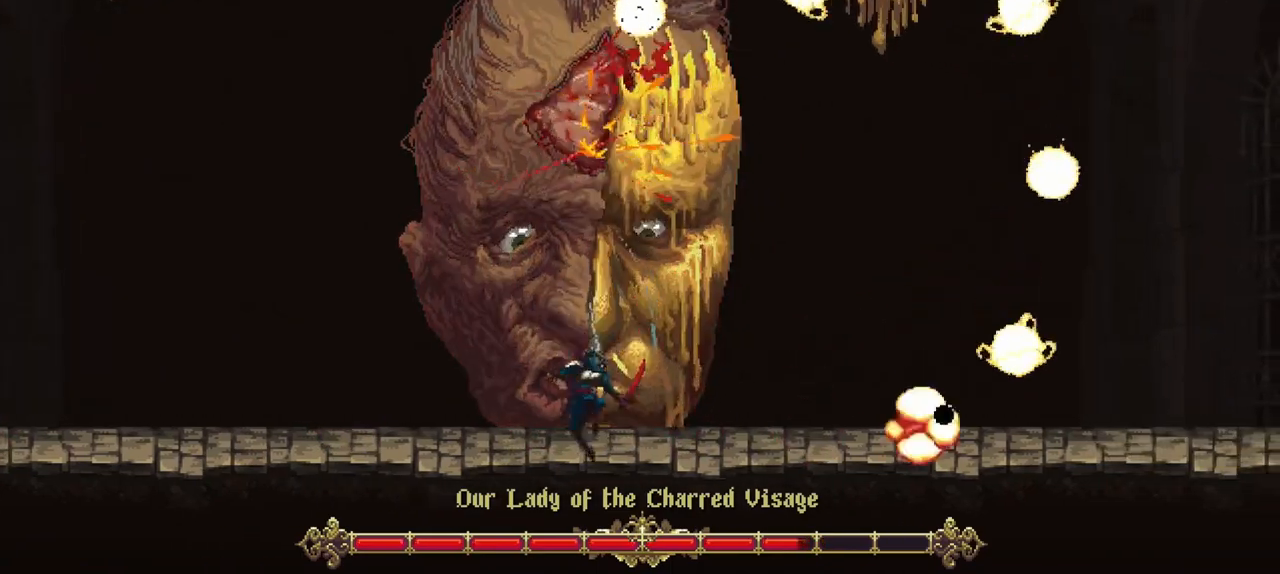
{"buttons": [], "left_stick": "up", "right_stick": "center", "events": [[33, "A", "down"], [133, "R1", "down"], [200, "A", "up"], [233, "R1", "up"]]}
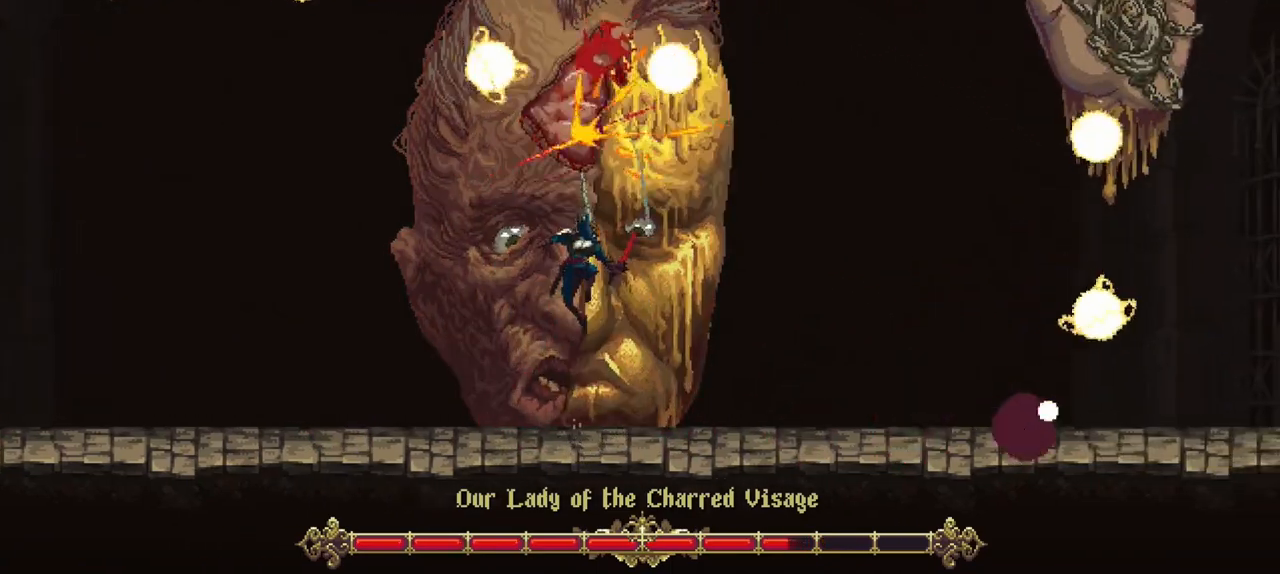
{"buttons": [], "left_stick": "up", "right_stick": "center", "events": [[100, "R1", "down"], [267, "R1", "up"]]}
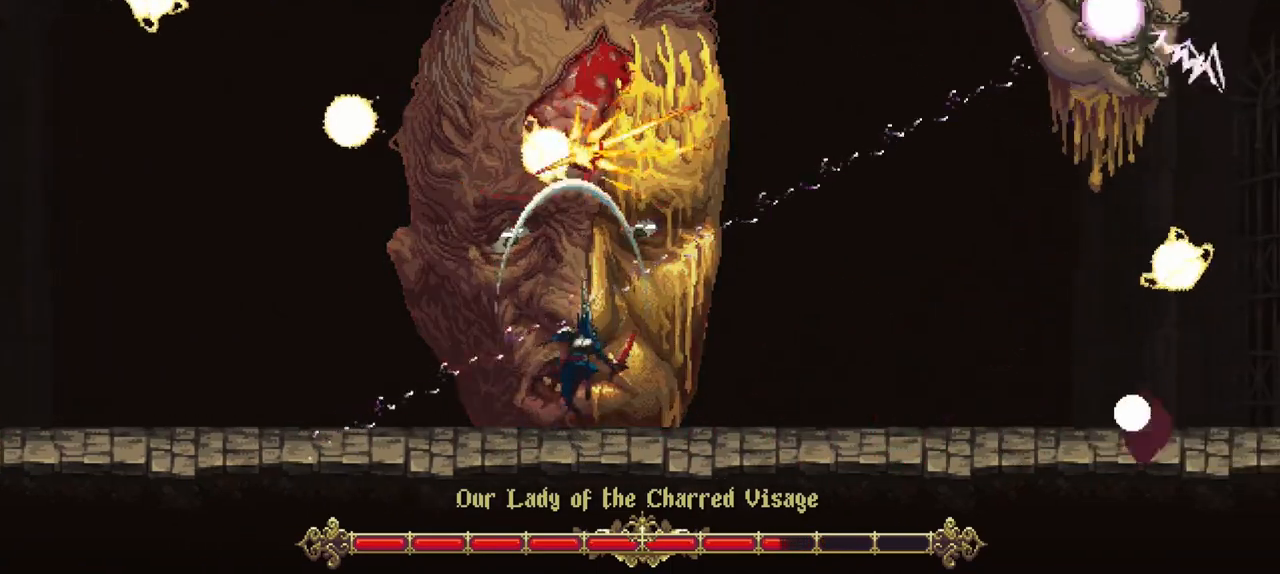
{"buttons": [], "left_stick": "down-right", "right_stick": "center", "events": [[100, "A", "down"], [167, "R1", "down"], [267, "A", "up"], [267, "left_stick", "up-right"], [300, "R1", "up"], [433, "left_stick", "down-right"]]}
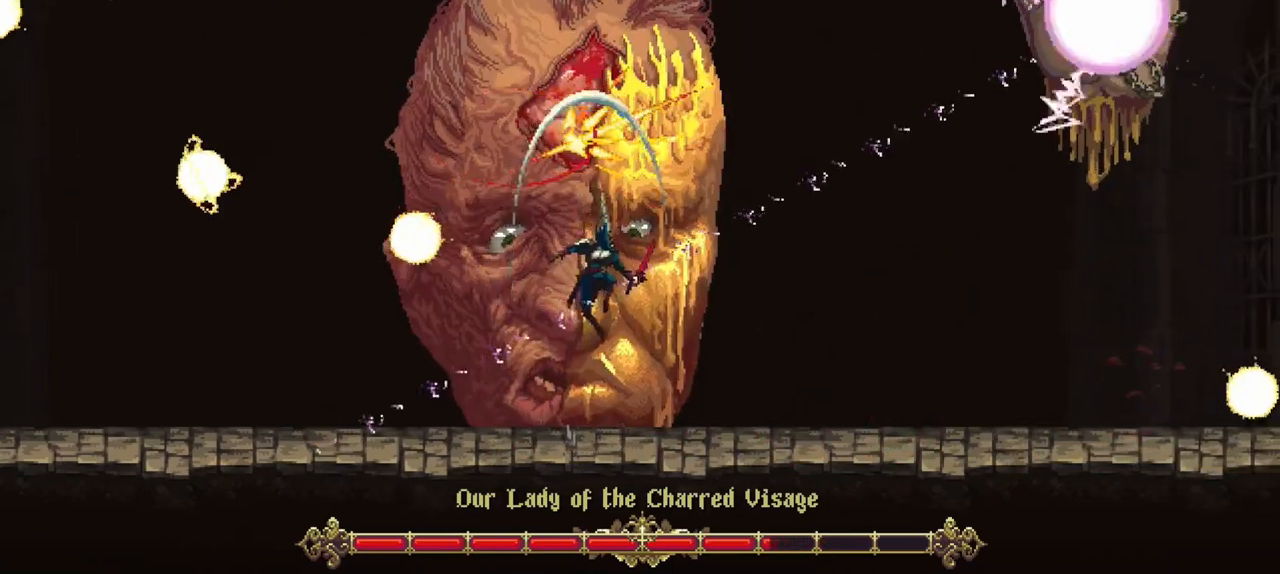
{"buttons": [], "left_stick": "down-right", "right_stick": "center", "events": []}
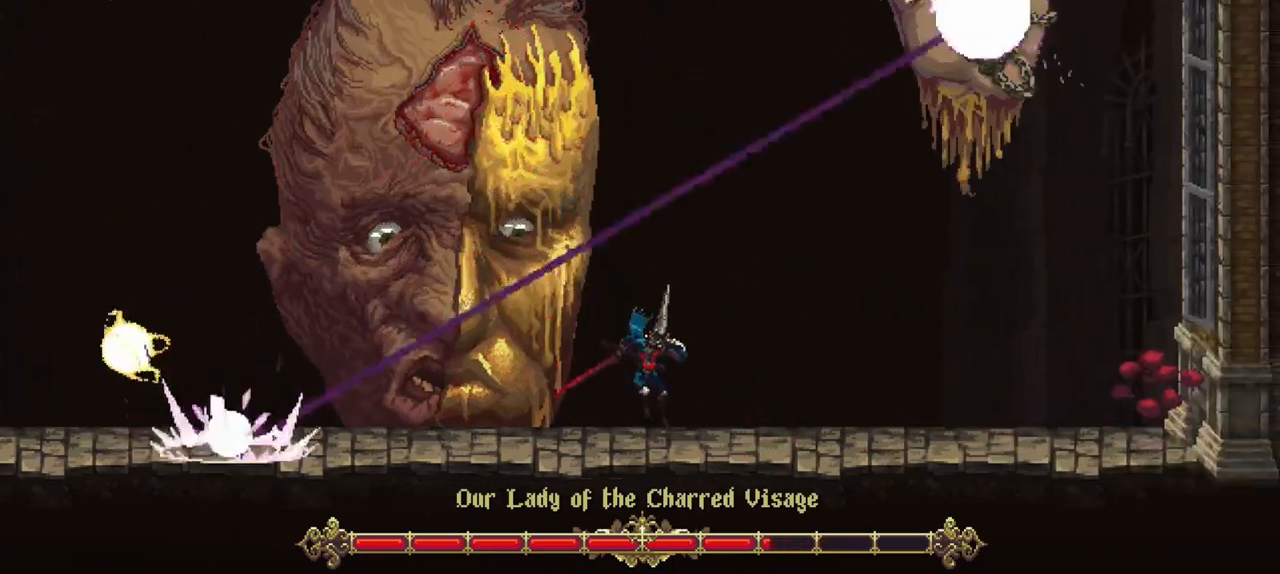
{"buttons": [], "left_stick": "down-right", "right_stick": "center", "events": []}
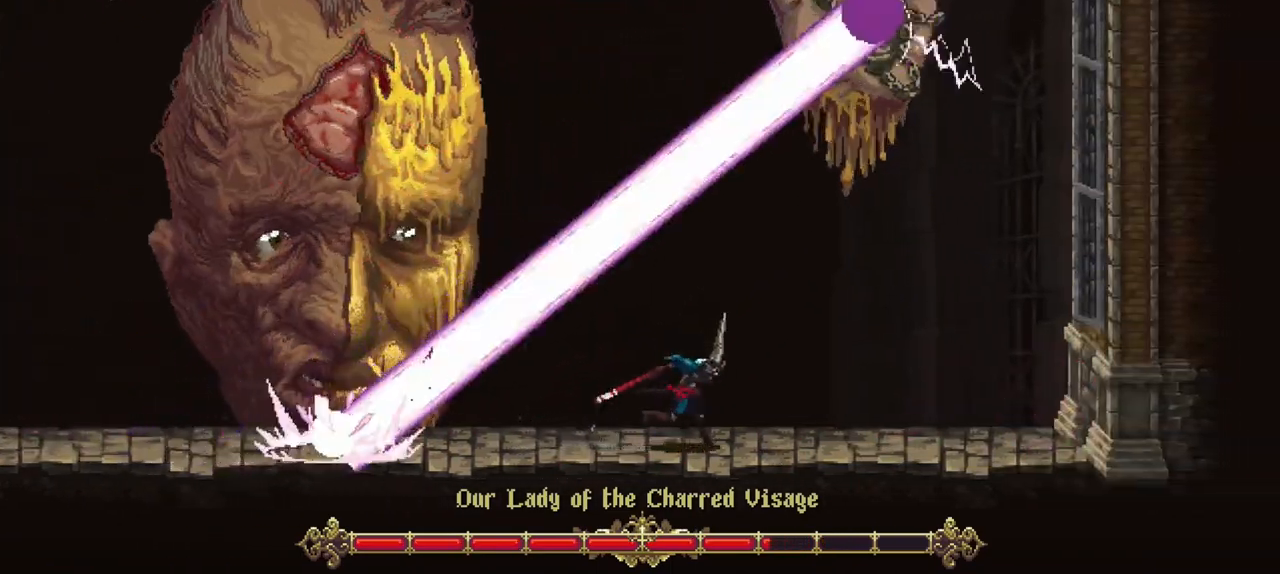
{"buttons": [], "left_stick": "center", "right_stick": "center", "events": [[133, "left_stick", "center"]]}
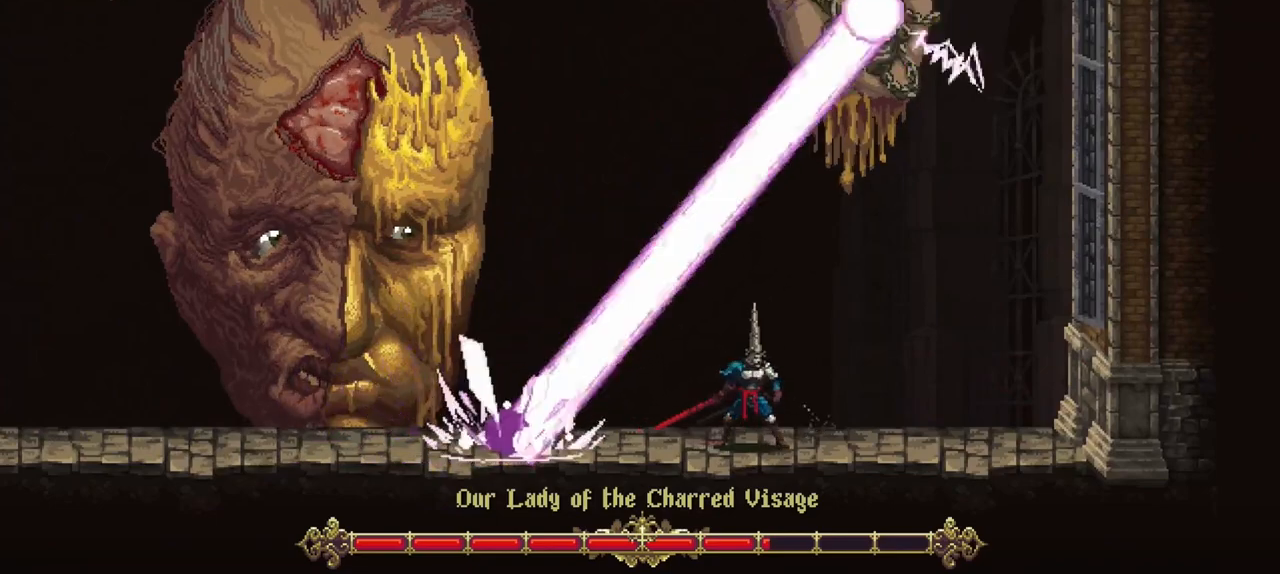
{"buttons": ["X"], "left_stick": "down-left", "right_stick": "center", "events": [[333, "X", "down"], [333, "left_stick", "down-left"]]}
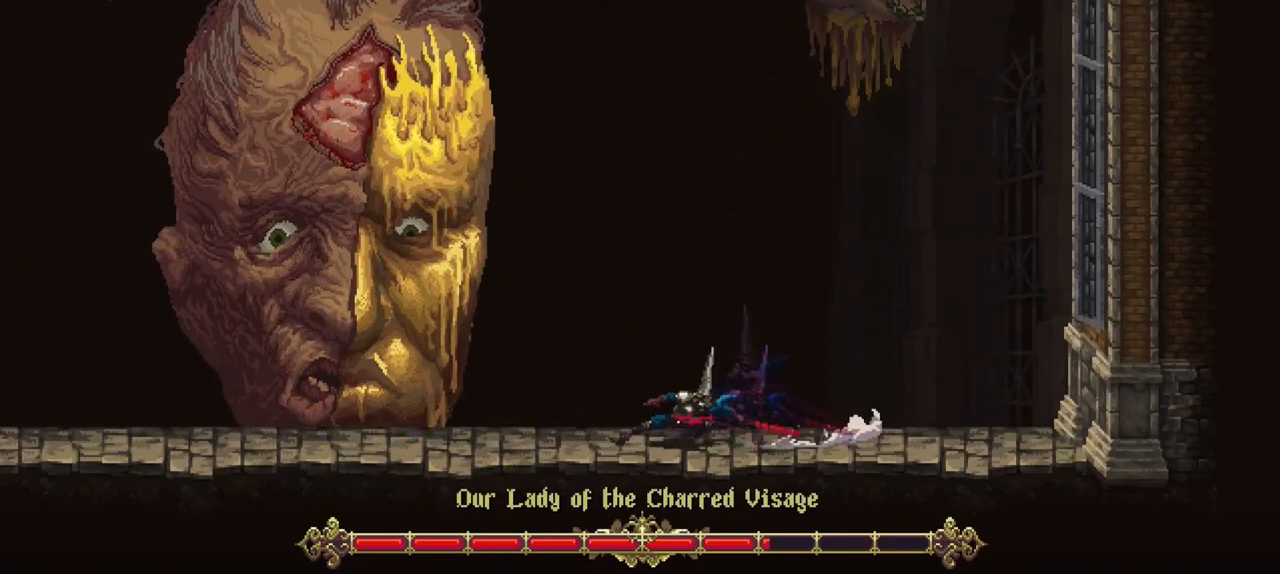
{"buttons": [], "left_stick": "down-left", "right_stick": "center", "events": [[167, "X", "up"]]}
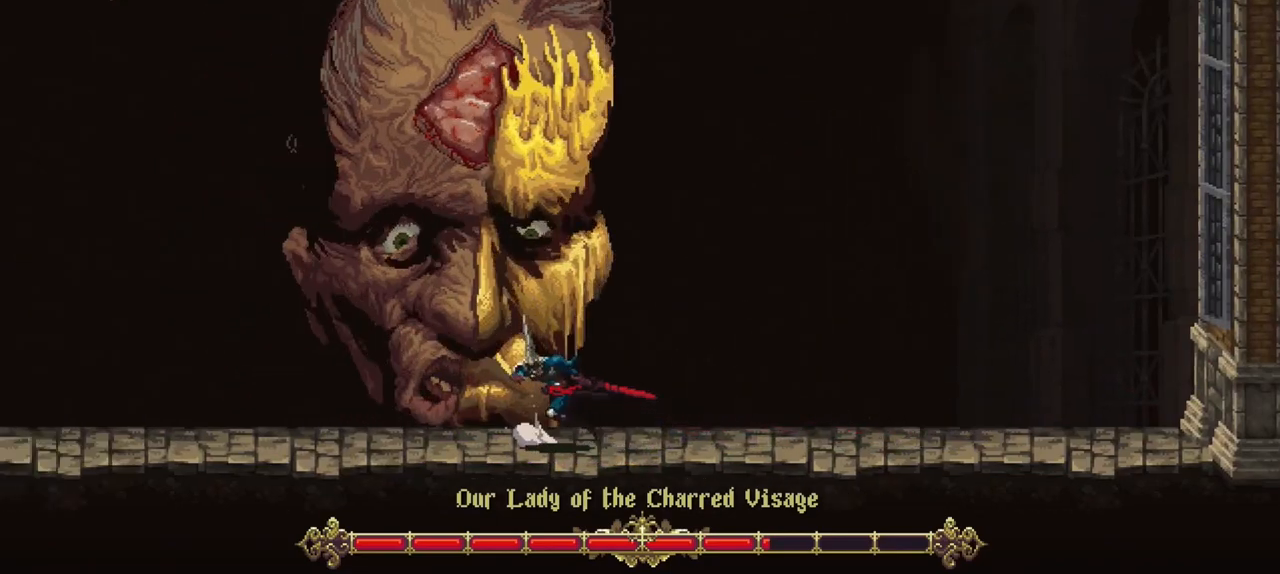
{"buttons": [], "left_stick": "center", "right_stick": "center", "events": [[133, "left_stick", "center"]]}
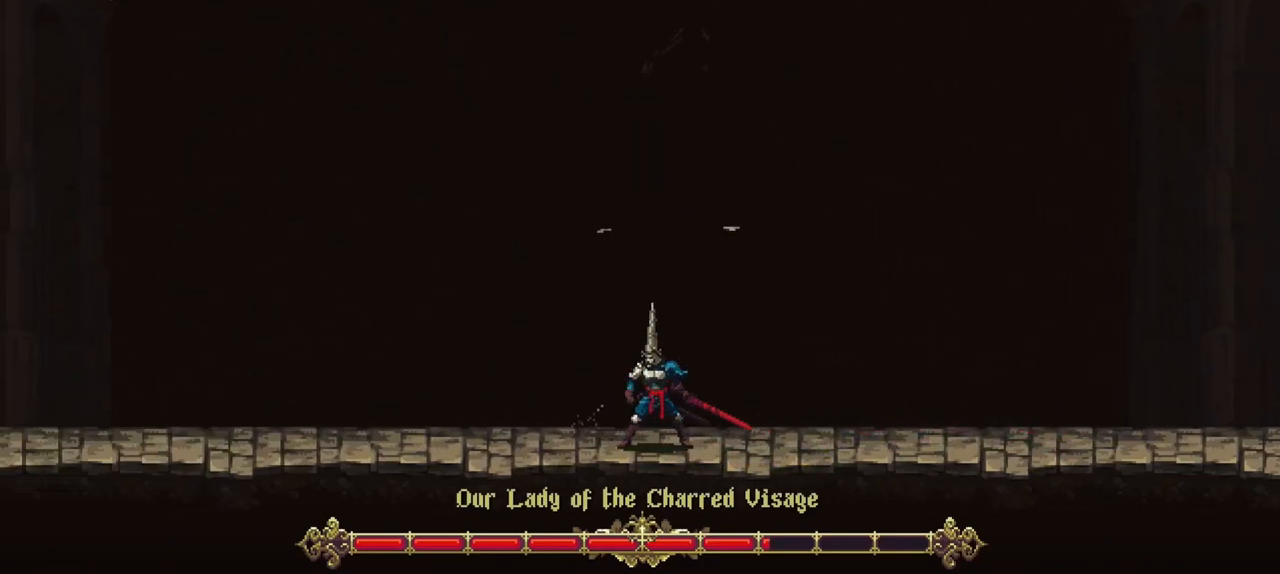
{"buttons": [], "left_stick": "right", "right_stick": "center", "events": [[133, "left_stick", "right"], [200, "X", "down"], [467, "X", "up"]]}
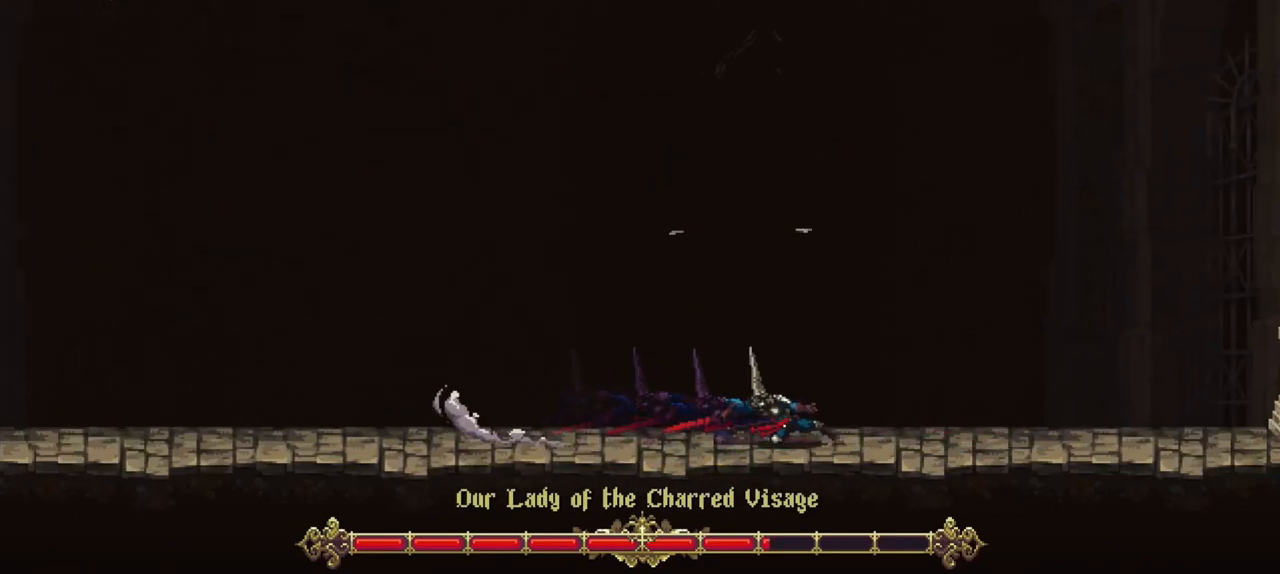
{"buttons": ["A"], "left_stick": "up", "right_stick": "center", "events": [[333, "left_stick", "up-right"], [467, "A", "down"], [467, "left_stick", "up"]]}
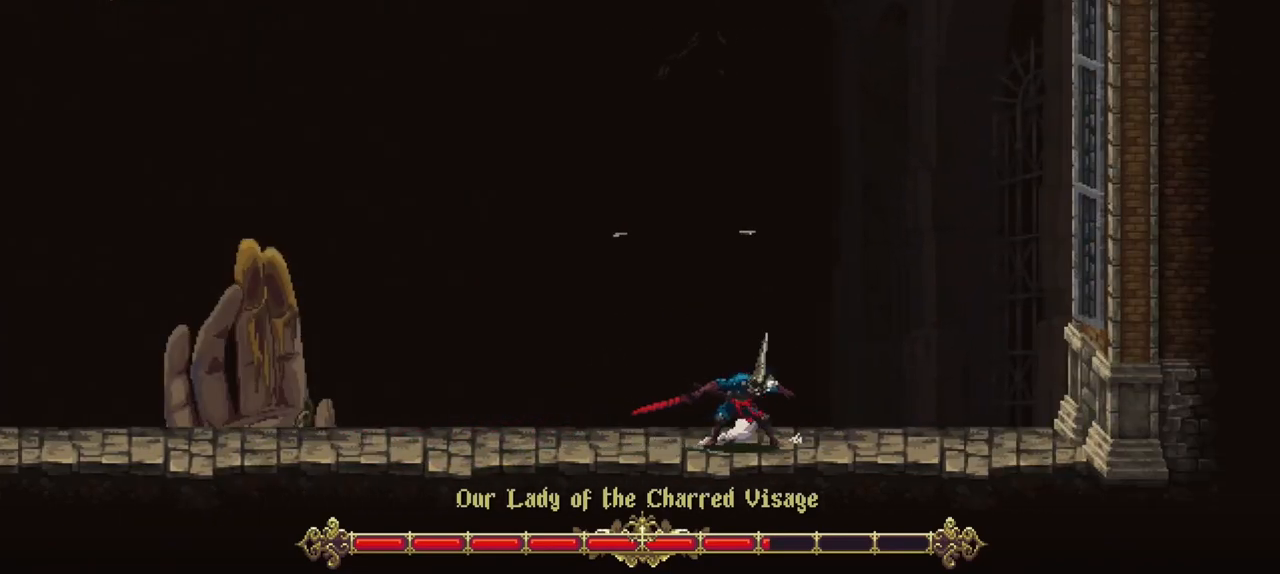
{"buttons": [], "left_stick": "up", "right_stick": "center", "events": [[100, "R1", "down"], [233, "A", "up"], [300, "R1", "up"]]}
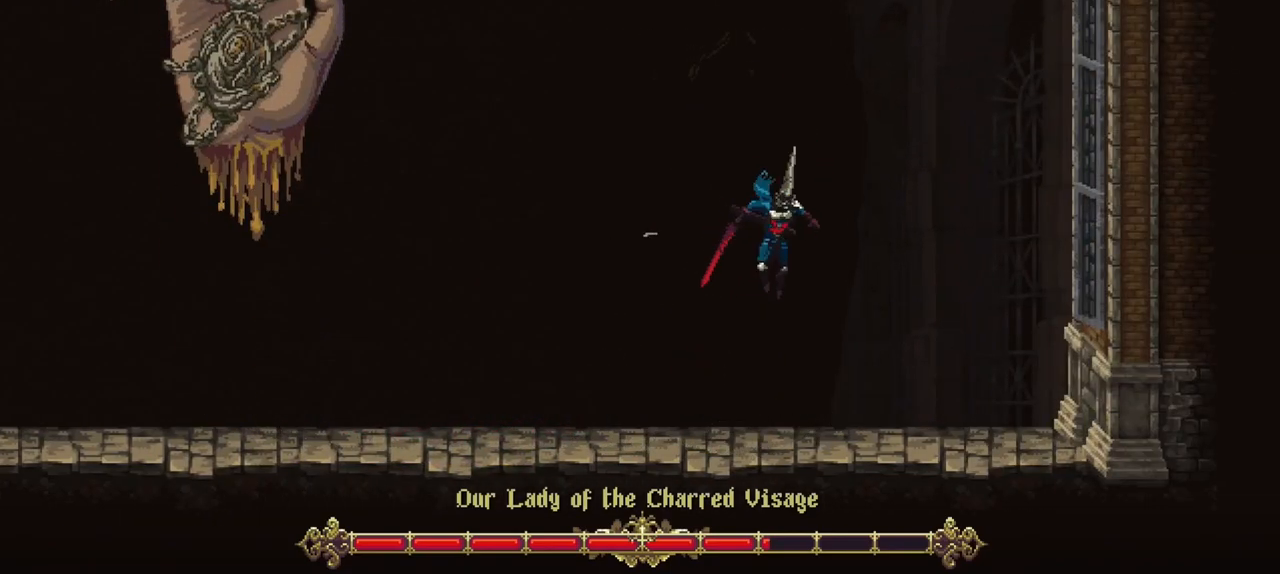
{"buttons": [], "left_stick": "up", "right_stick": "center", "events": []}
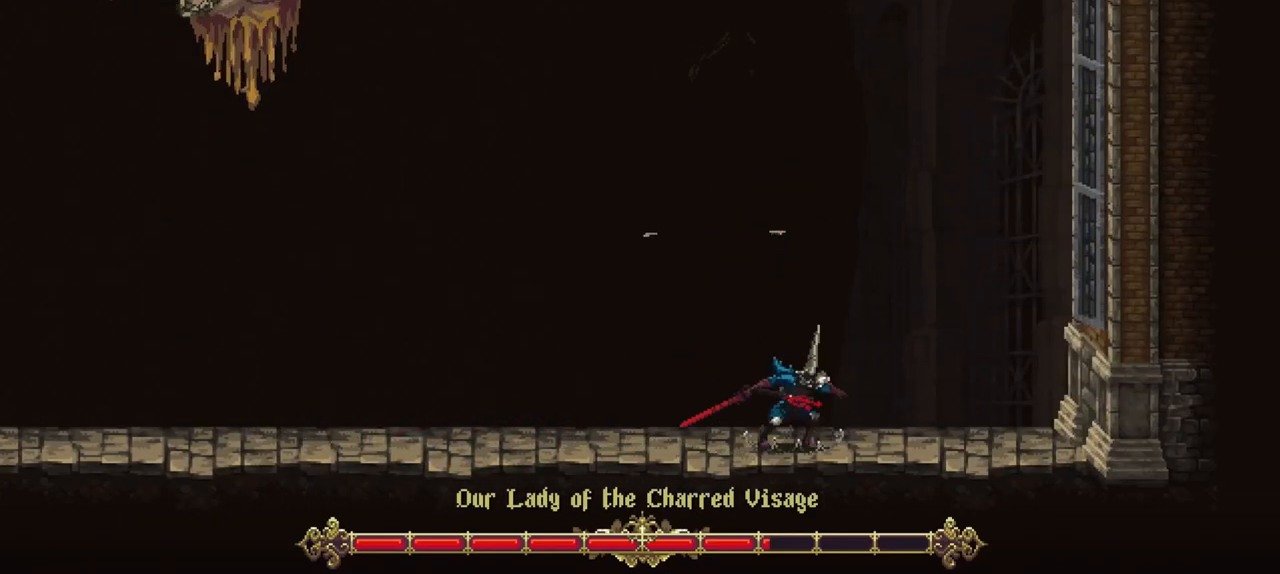
{"buttons": [], "left_stick": "up", "right_stick": "center", "events": [[67, "A", "down"], [167, "R1", "down"], [300, "A", "up"], [333, "R1", "up"]]}
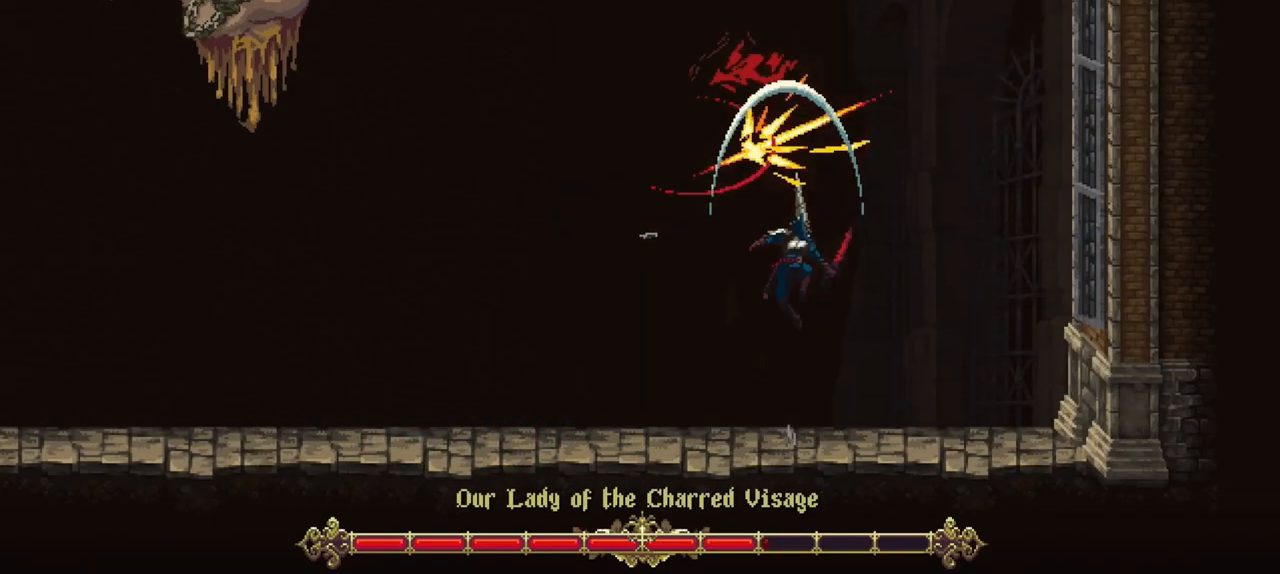
{"buttons": [], "left_stick": "up", "right_stick": "center", "events": [[167, "R1", "down"], [333, "R1", "up"]]}
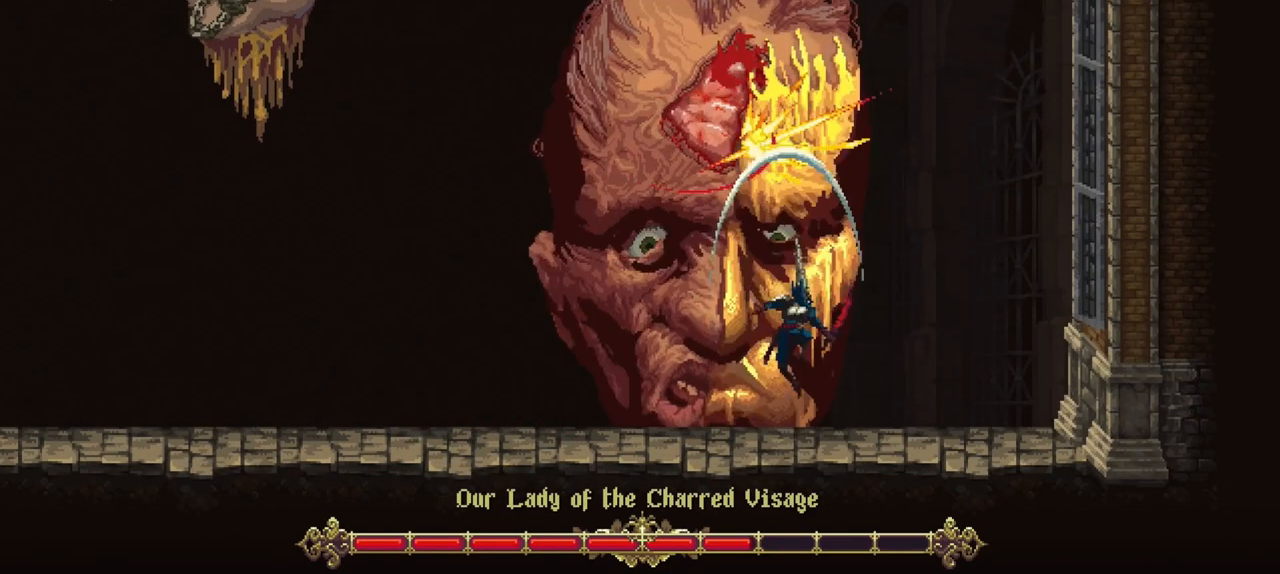
{"buttons": [], "left_stick": "up", "right_stick": "center", "events": [[167, "A", "down"], [200, "R1", "down"], [300, "A", "up"], [367, "R1", "up"]]}
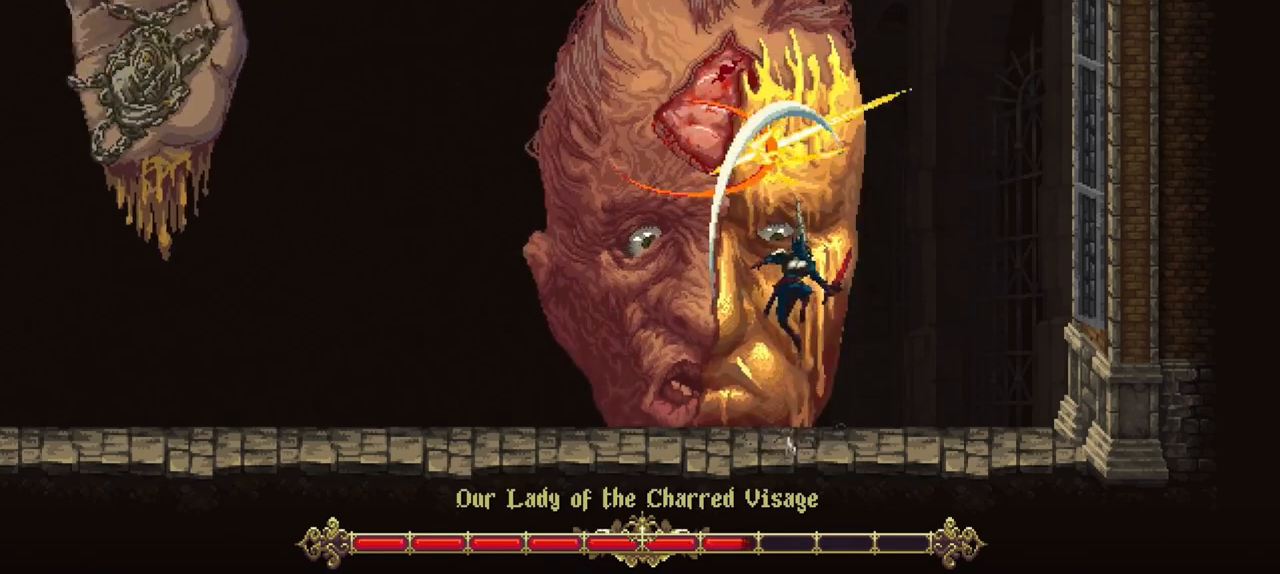
{"buttons": [], "left_stick": "up", "right_stick": "center", "events": [[233, "R1", "down"], [367, "R1", "up"]]}